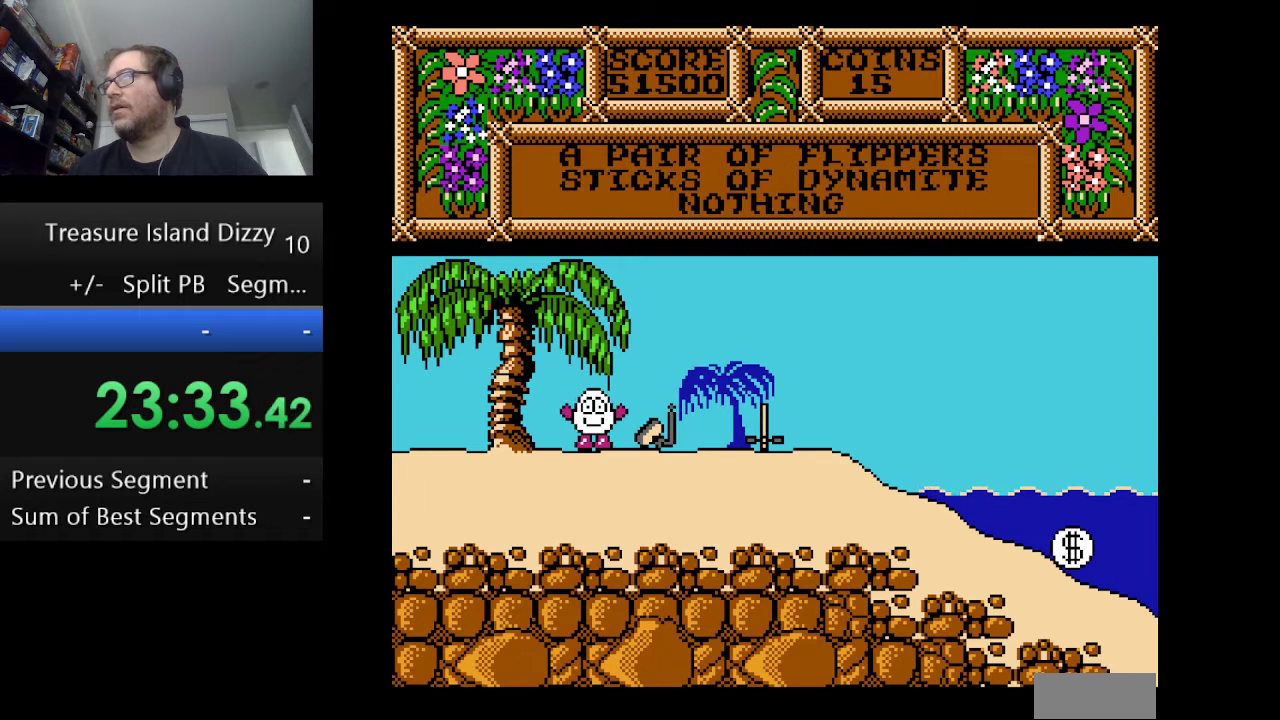
Gameplay with a controller (Nintendo layout); each line is a JSON object with the inputs held at the frame after it. "events" lists button and stick changes between this image and that frame as [ms after this image, input, new state], when the widget could be followed in between. Not read: L1 L3 R1 R3.
{"buttons": [], "events": [[125, "B", "up"]]}
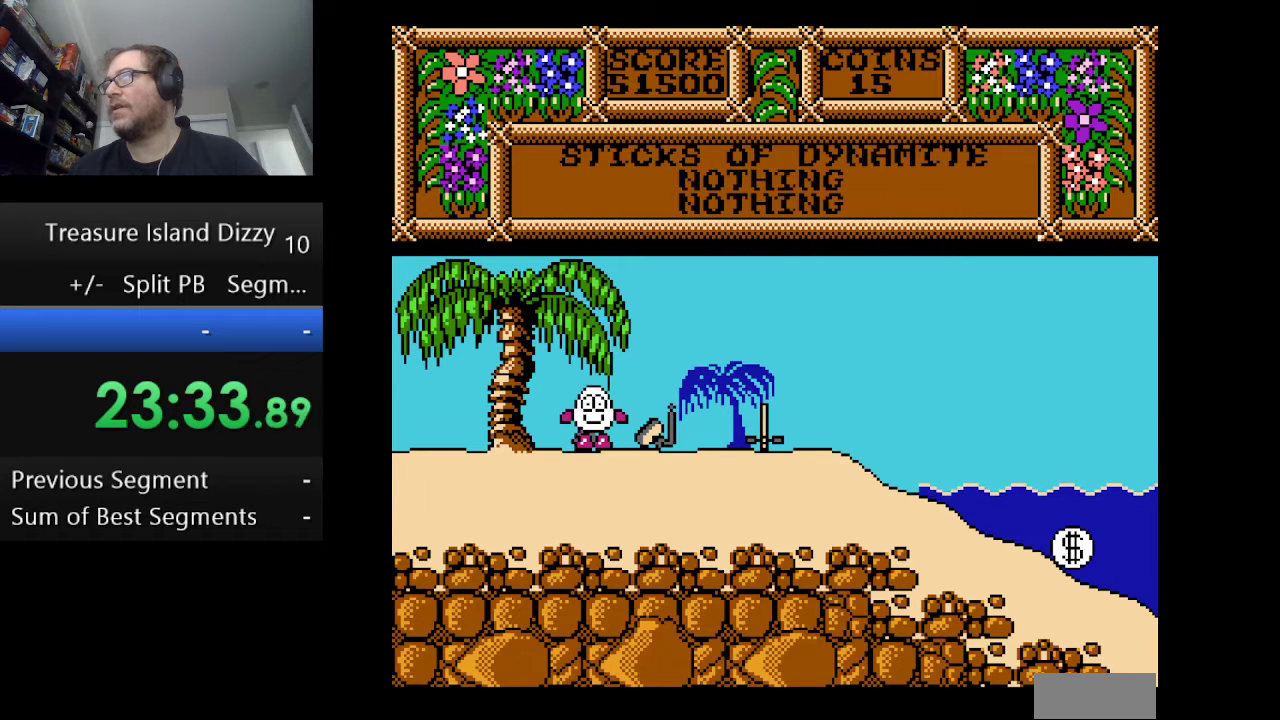
{"buttons": ["DPAD_LEFT"], "events": [[41, "DPAD_LEFT", "down"]]}
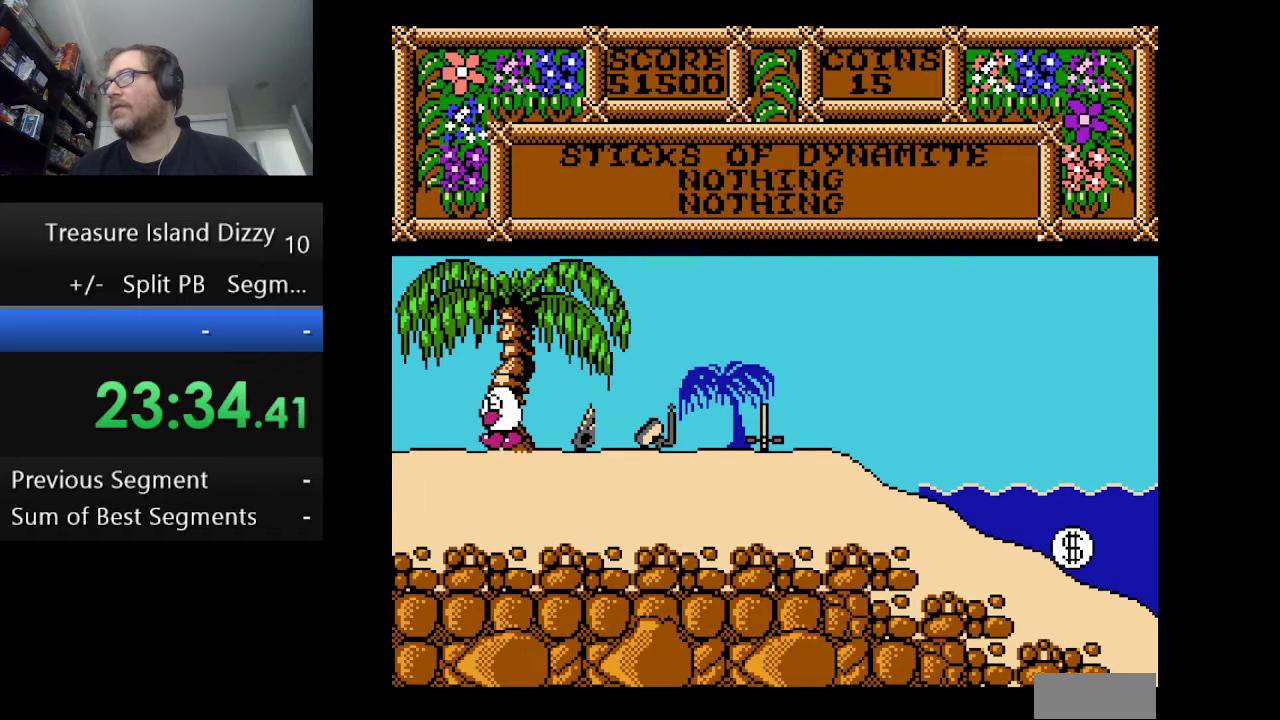
{"buttons": ["DPAD_LEFT"], "events": []}
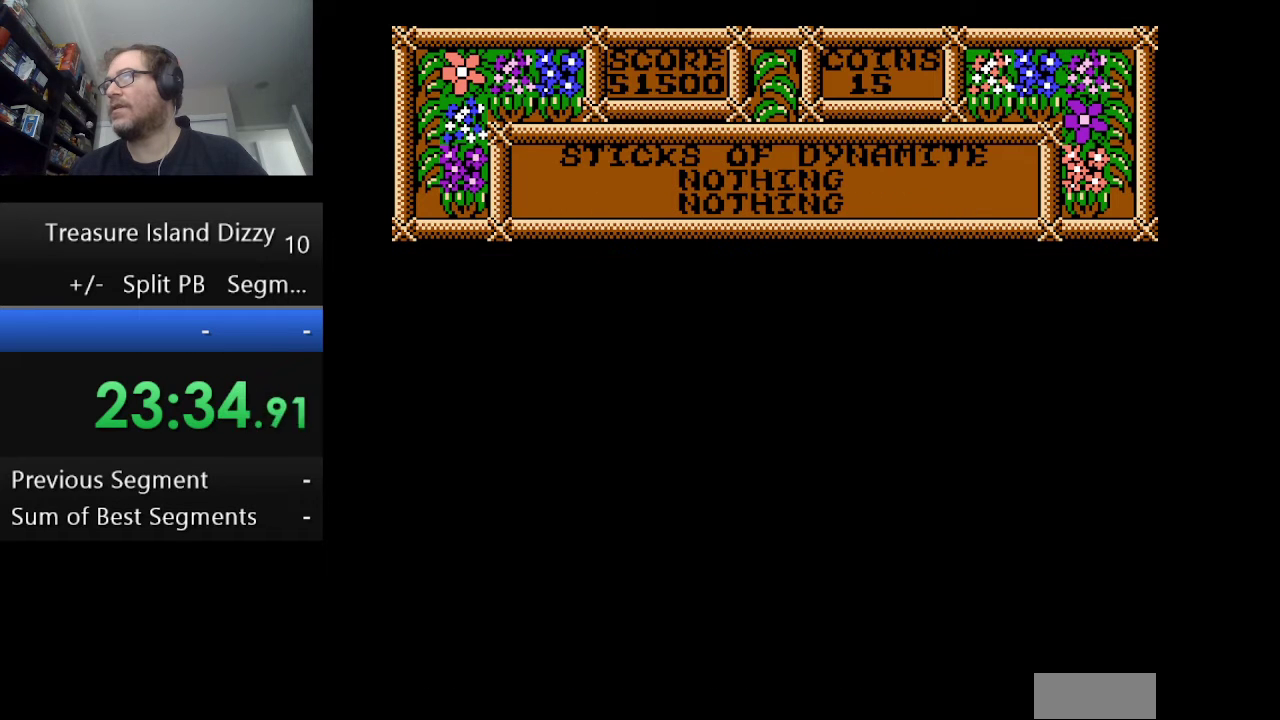
{"buttons": [], "events": [[208, "DPAD_LEFT", "up"]]}
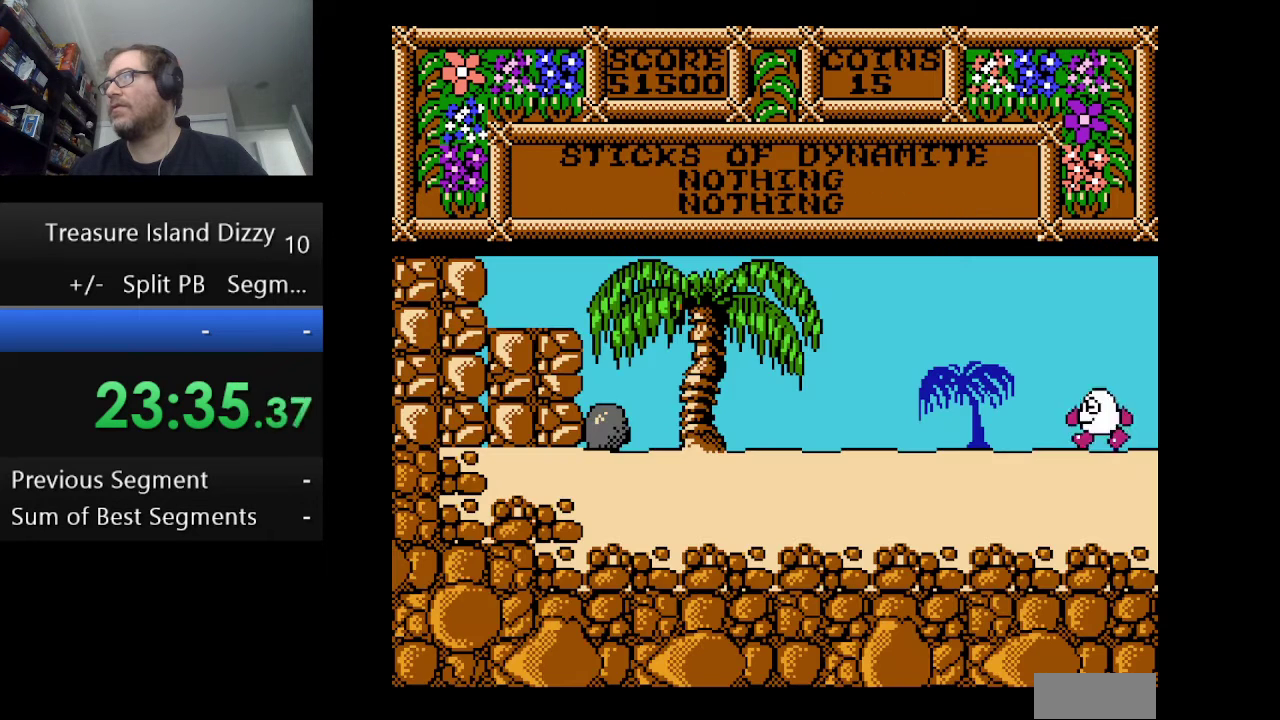
{"buttons": ["DPAD_LEFT"], "events": [[334, "DPAD_LEFT", "down"]]}
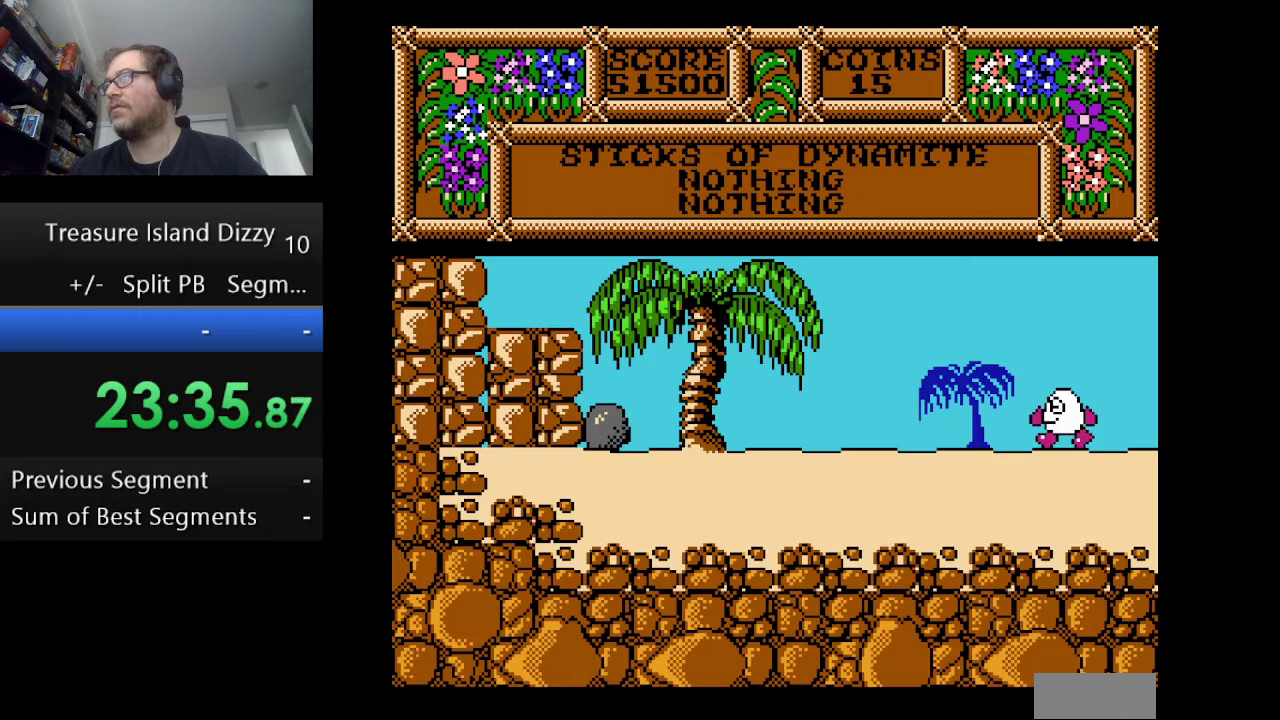
{"buttons": ["DPAD_LEFT"], "events": []}
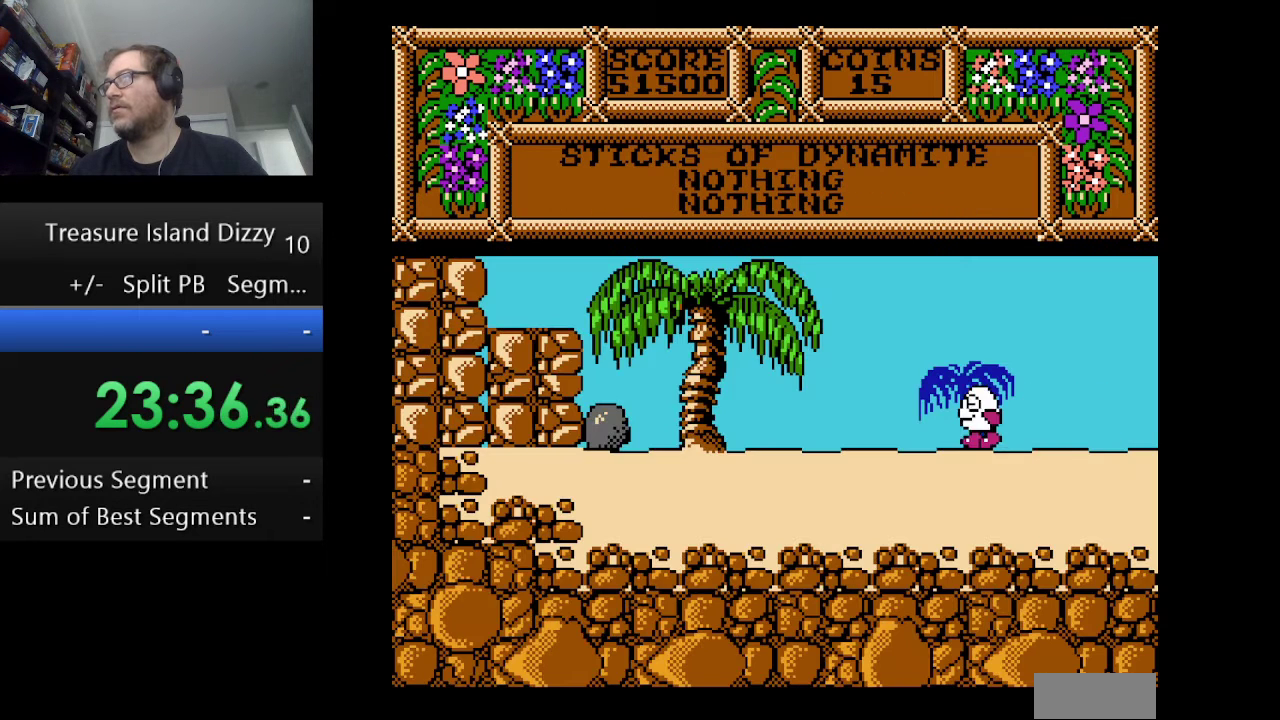
{"buttons": ["DPAD_LEFT"], "events": []}
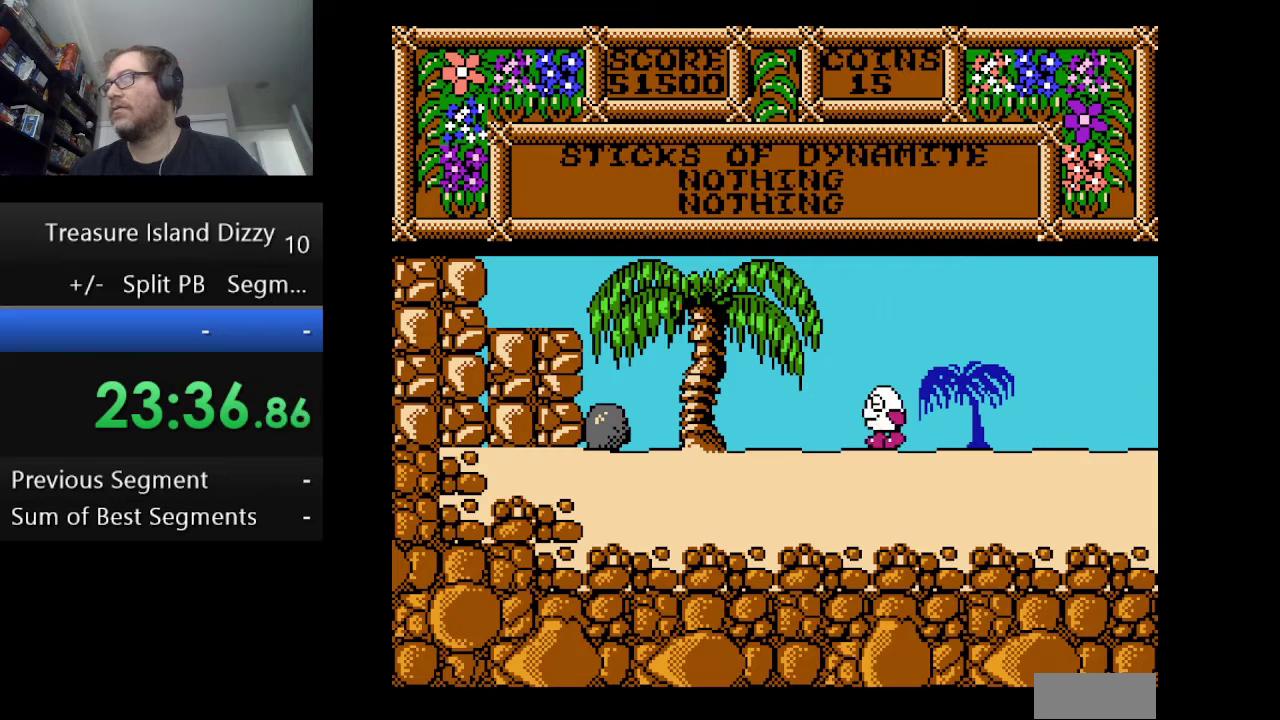
{"buttons": ["DPAD_LEFT"], "events": []}
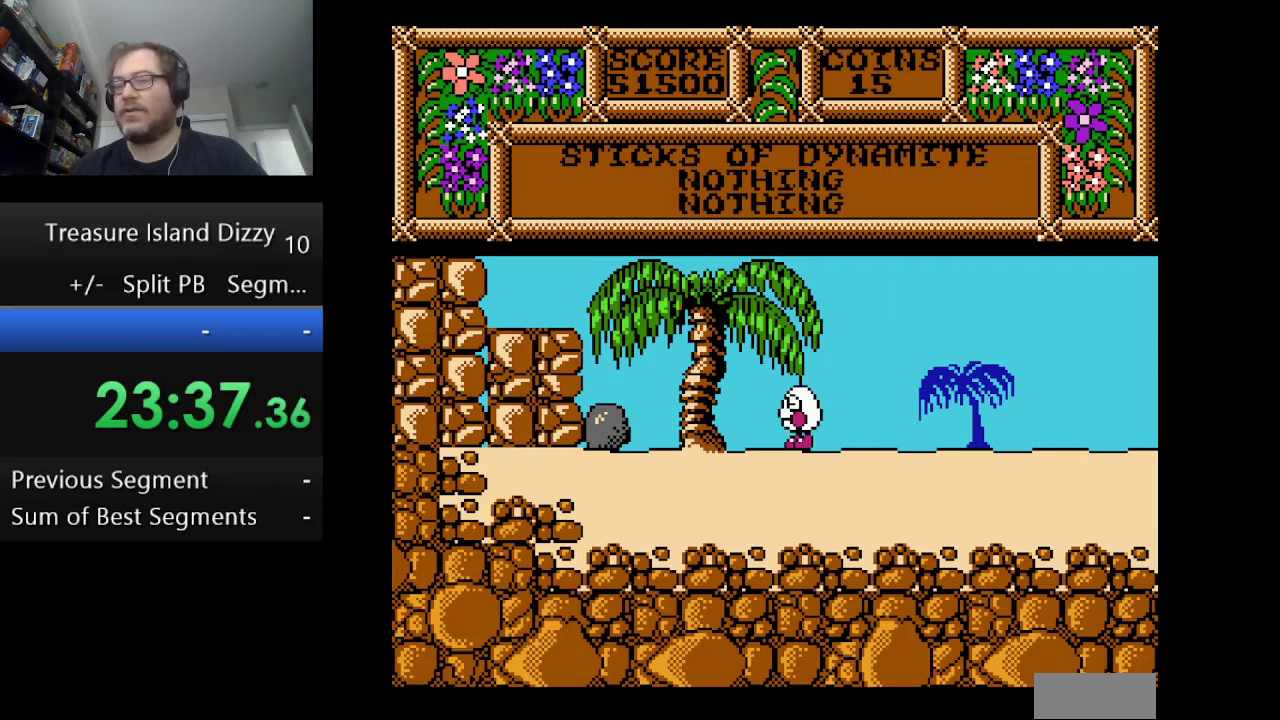
{"buttons": ["A", "DPAD_LEFT"], "events": [[459, "A", "down"]]}
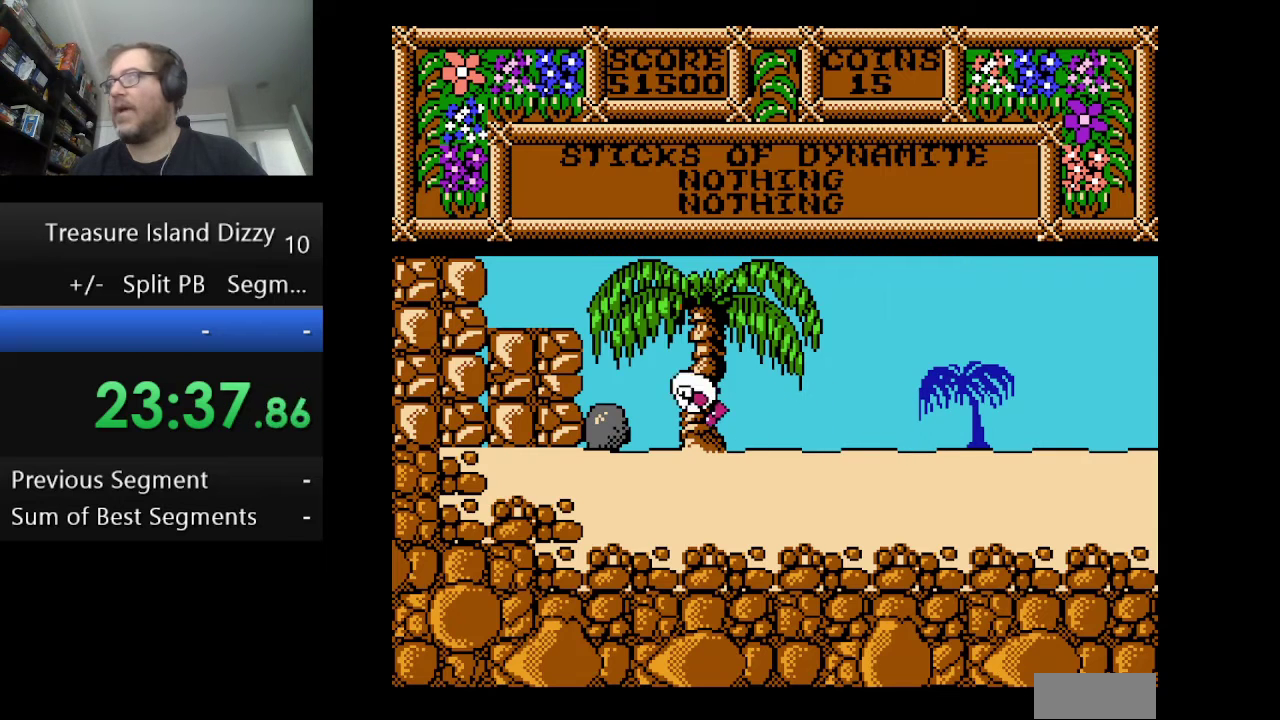
{"buttons": ["DPAD_LEFT"], "events": [[125, "A", "up"]]}
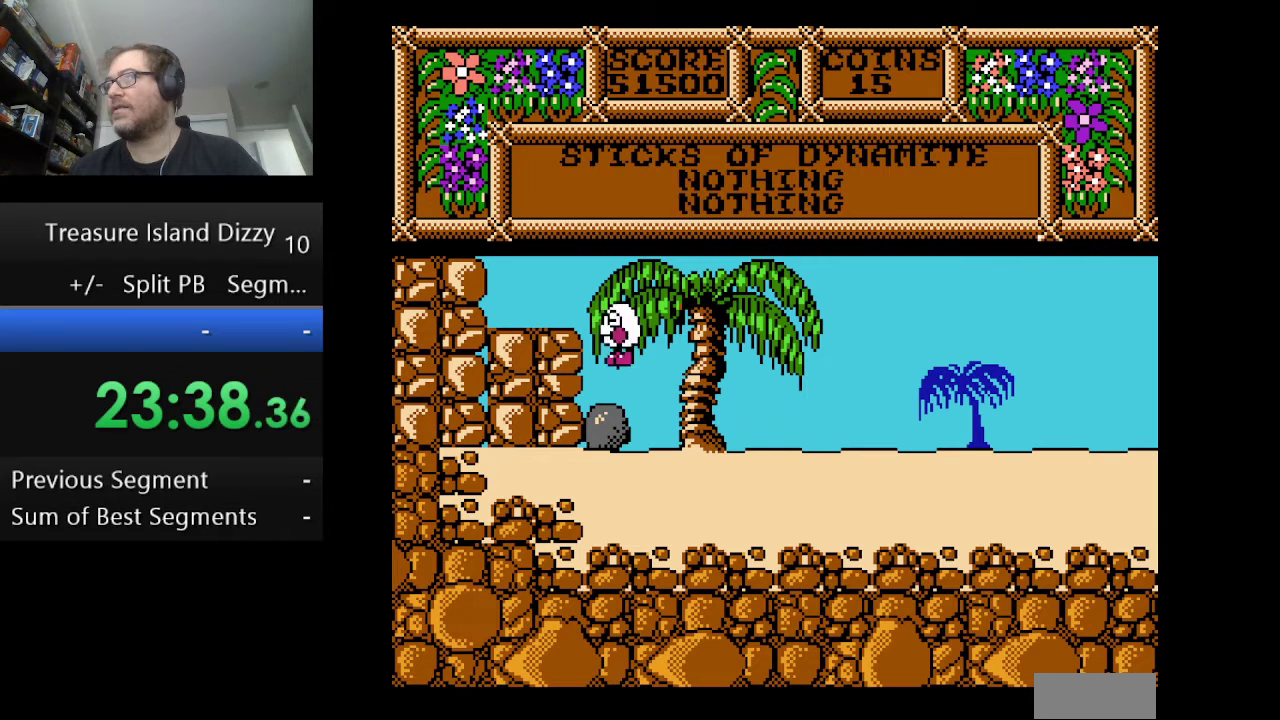
{"buttons": ["A", "DPAD_LEFT"], "events": [[459, "A", "down"]]}
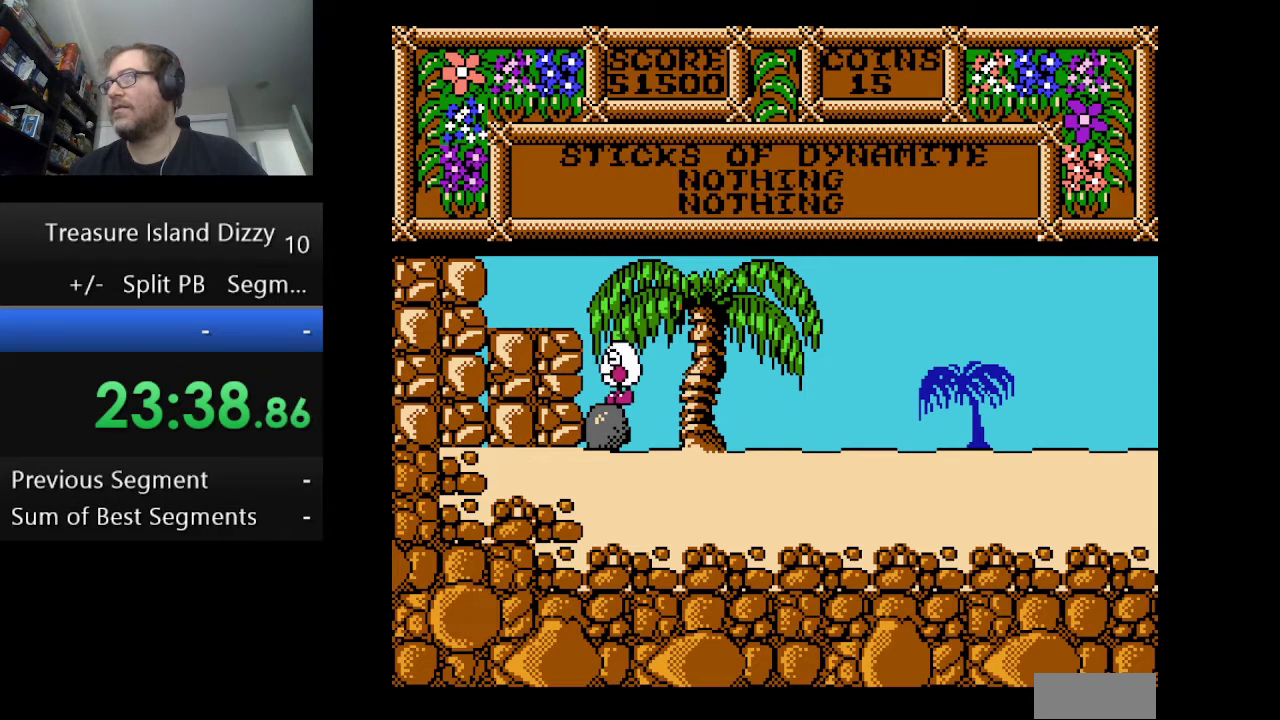
{"buttons": ["DPAD_LEFT"], "events": [[125, "A", "up"]]}
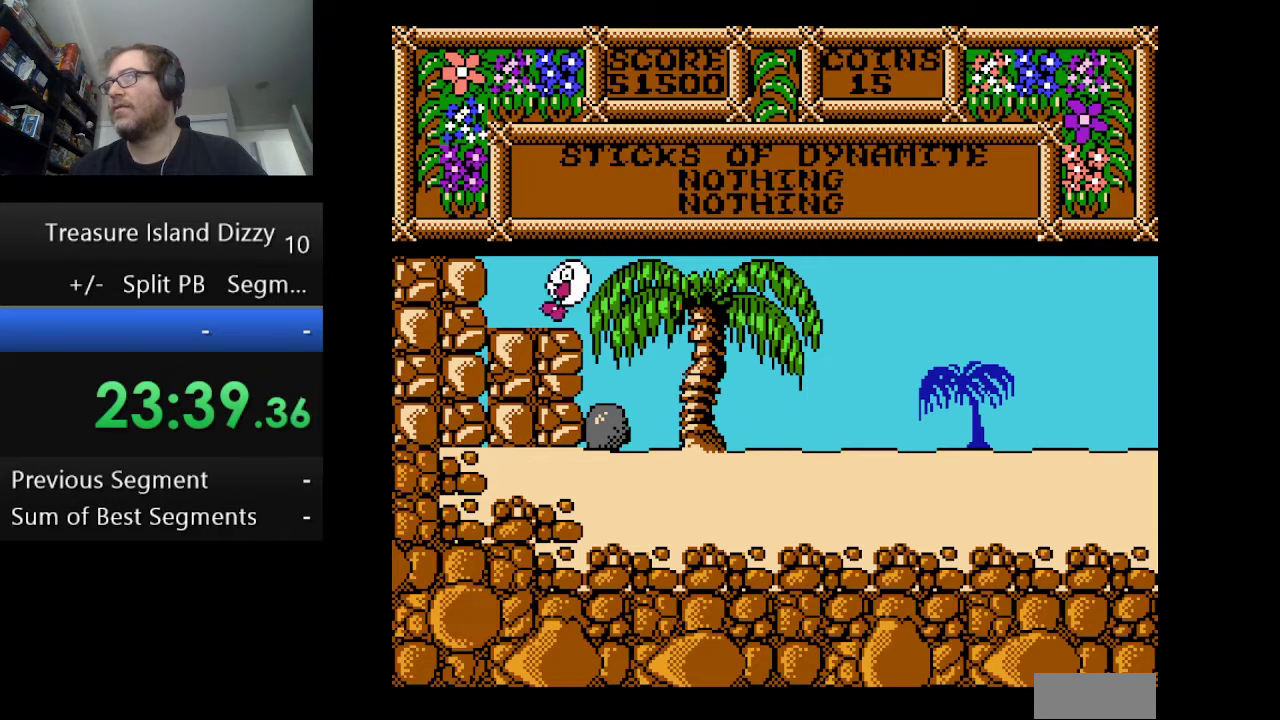
{"buttons": ["A", "DPAD_LEFT"], "events": [[292, "A", "down"], [376, "A", "up"], [459, "A", "down"]]}
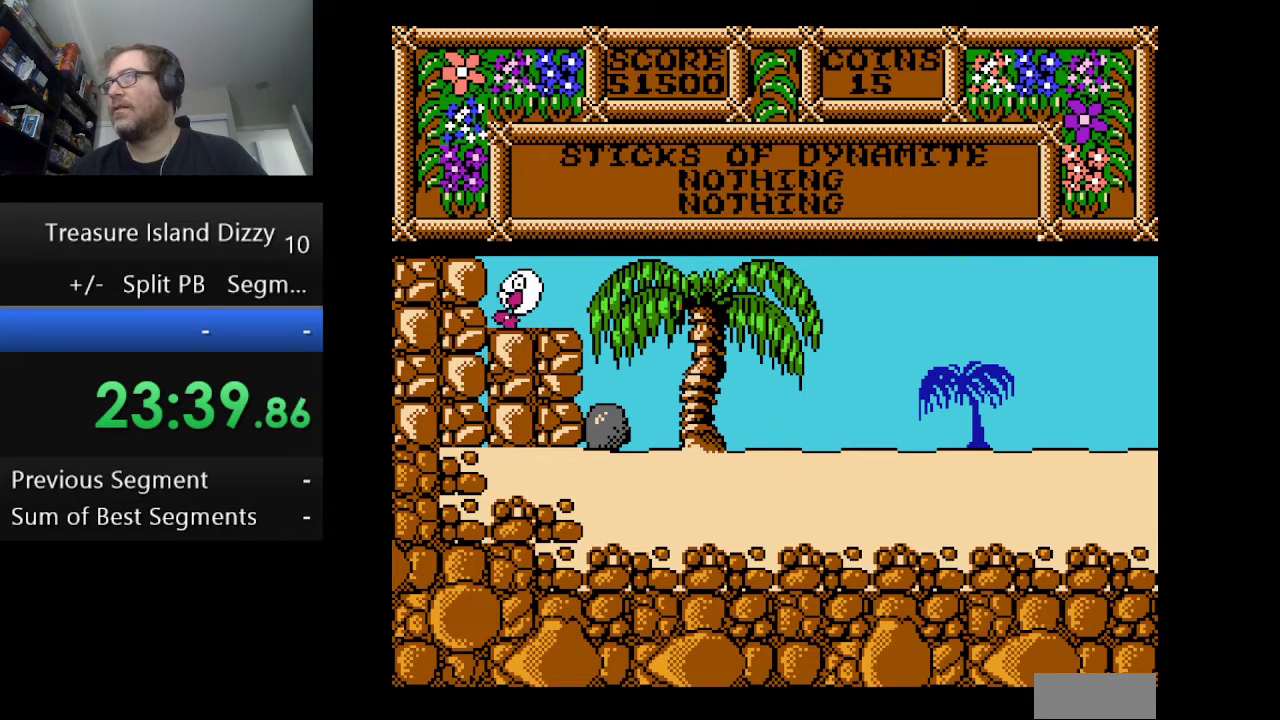
{"buttons": ["A", "DPAD_LEFT"], "events": [[83, "A", "up"], [167, "A", "down"], [292, "A", "up"], [417, "A", "down"]]}
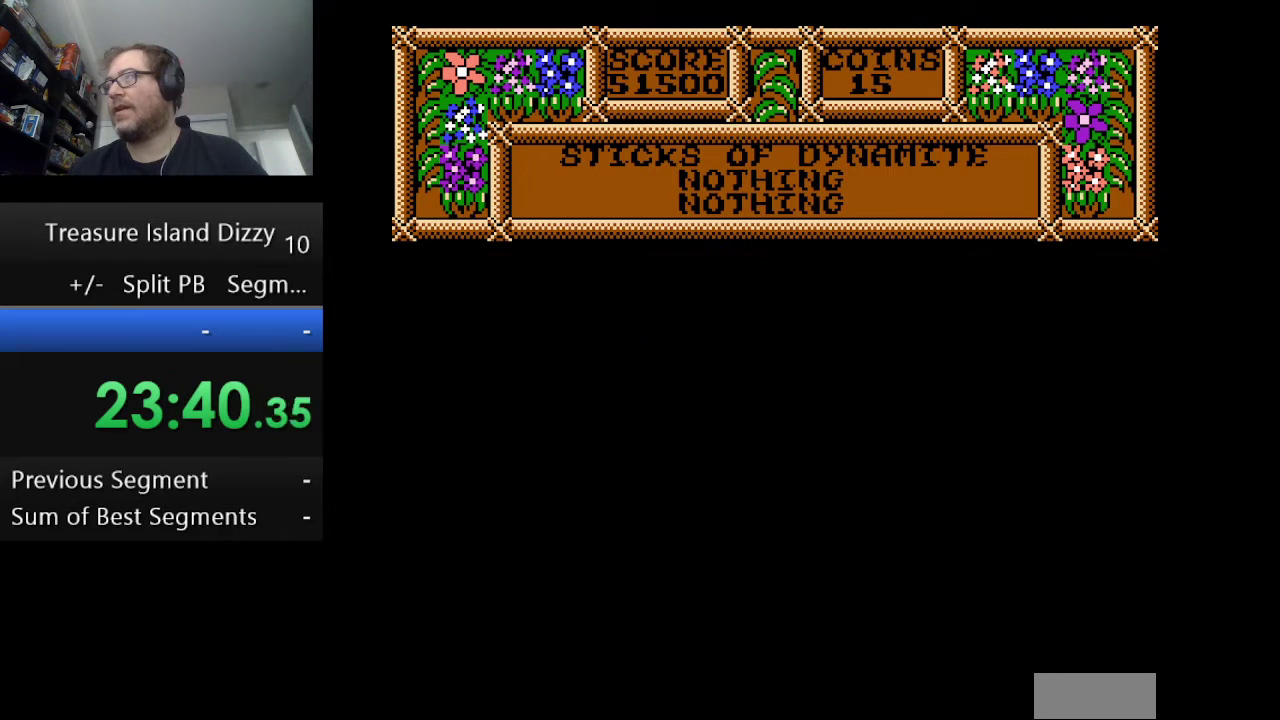
{"buttons": ["DPAD_LEFT"], "events": [[42, "A", "up"], [126, "DPAD_LEFT", "up"], [418, "DPAD_LEFT", "down"]]}
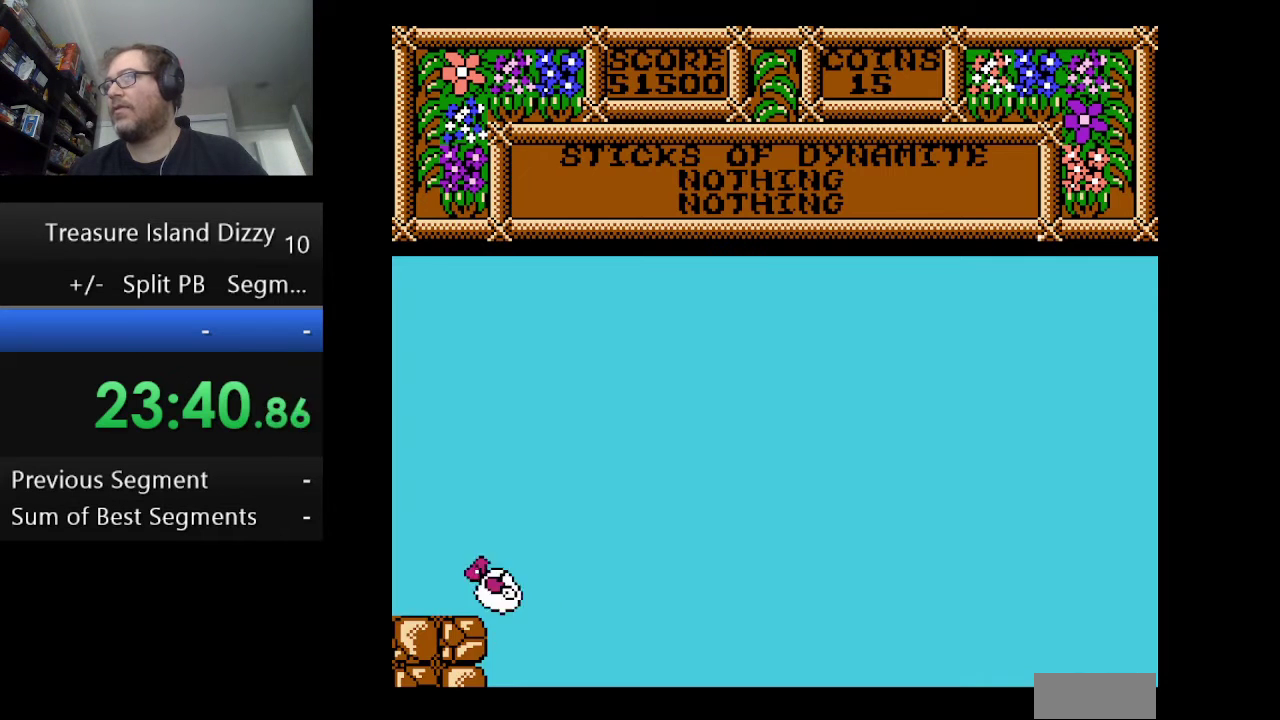
{"buttons": ["DPAD_LEFT"], "events": [[42, "DPAD_LEFT", "up"], [167, "DPAD_LEFT", "down"]]}
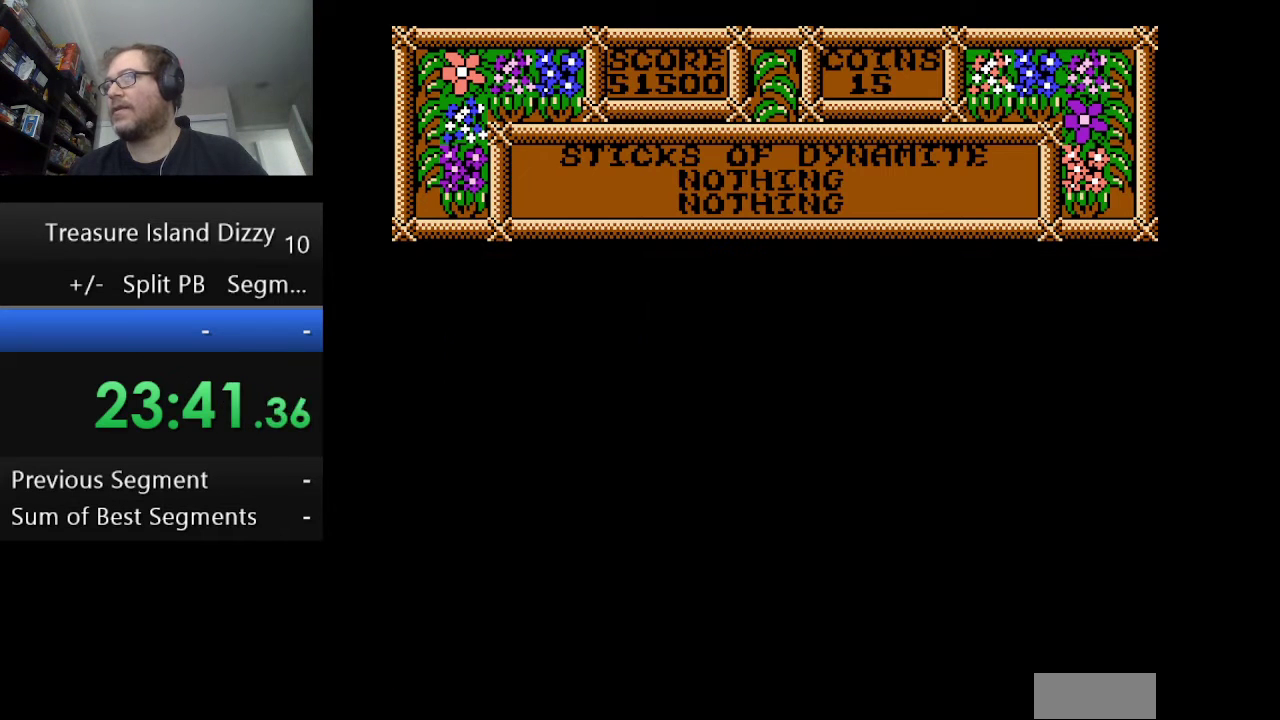
{"buttons": [], "events": [[251, "DPAD_LEFT", "up"]]}
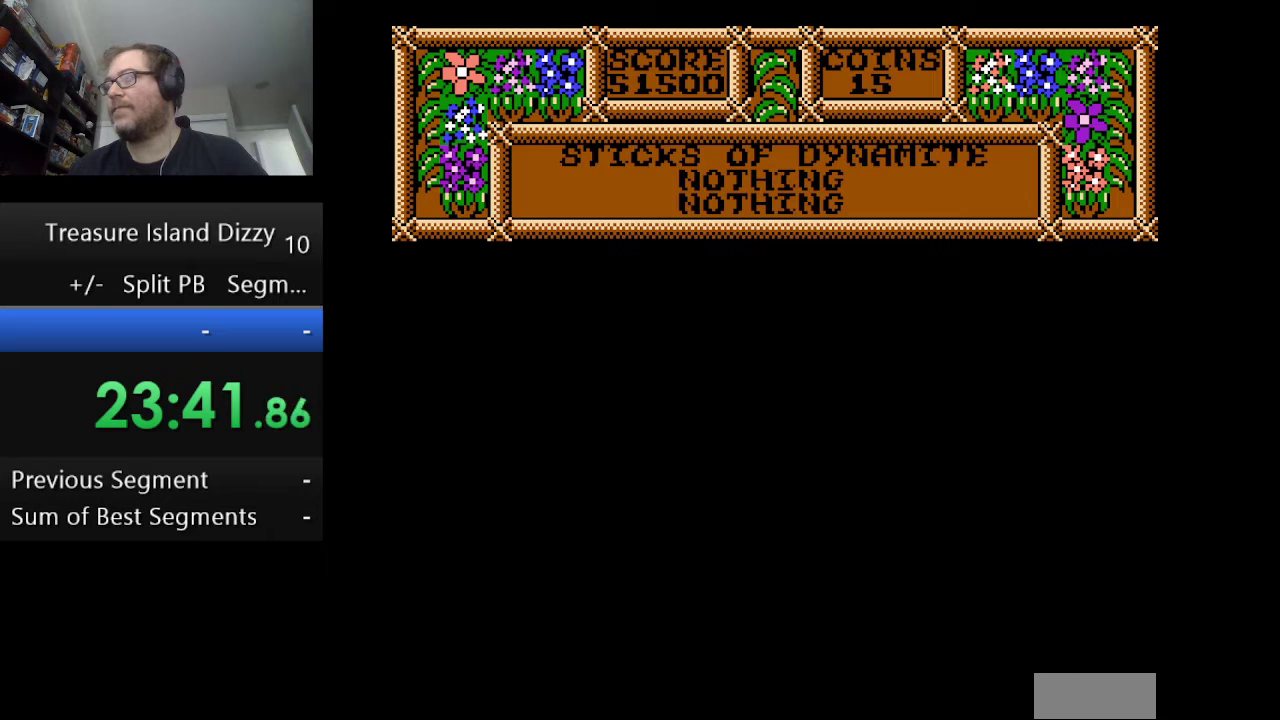
{"buttons": ["DPAD_LEFT"], "events": [[459, "DPAD_LEFT", "down"]]}
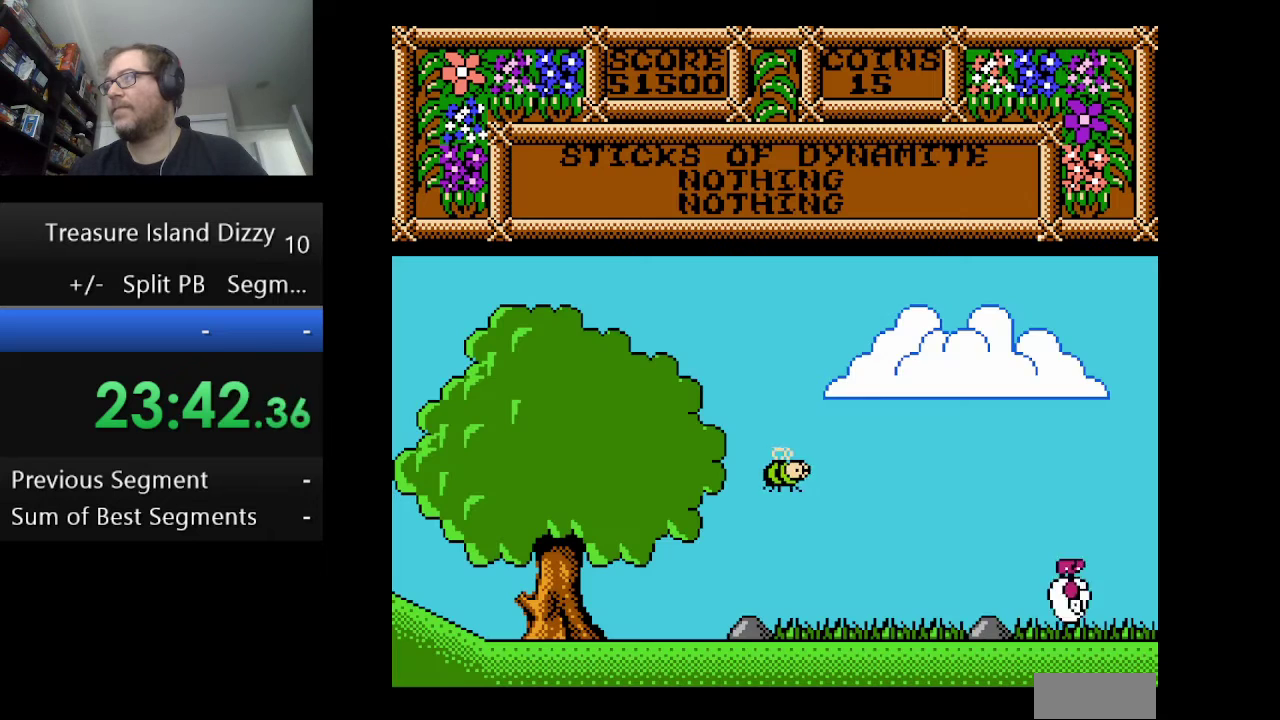
{"buttons": ["DPAD_LEFT"], "events": []}
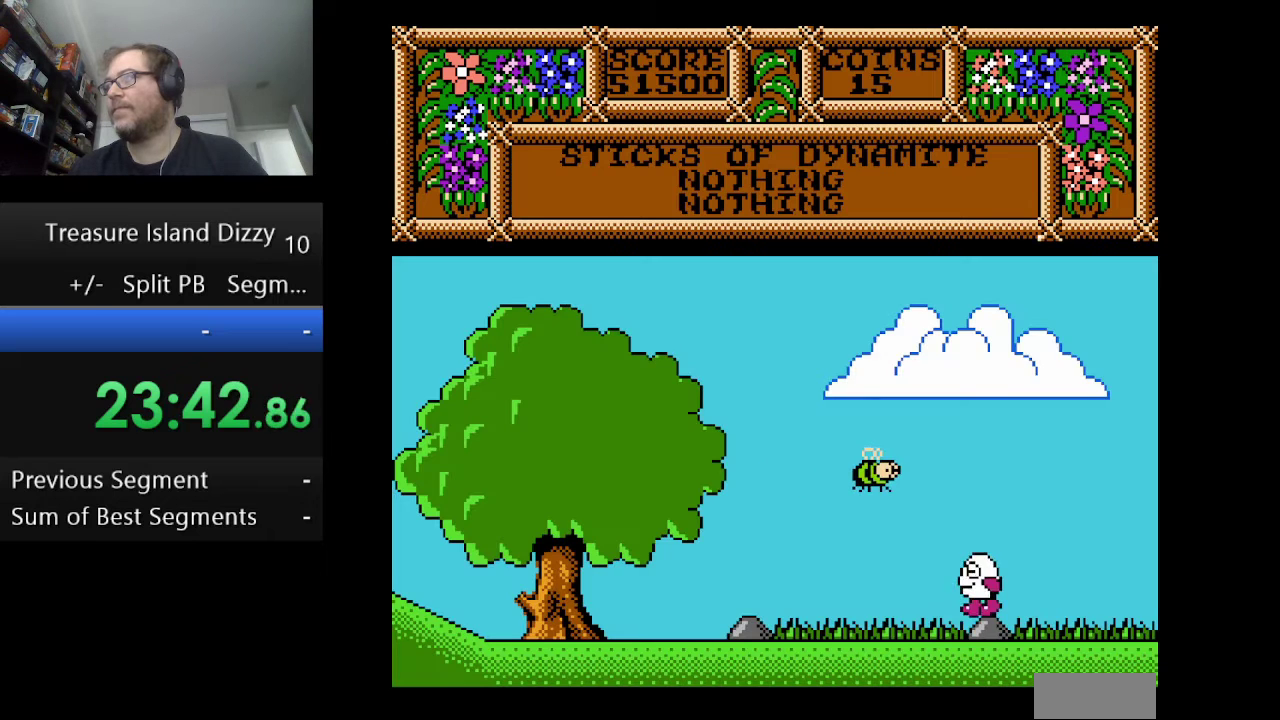
{"buttons": ["DPAD_LEFT"], "events": []}
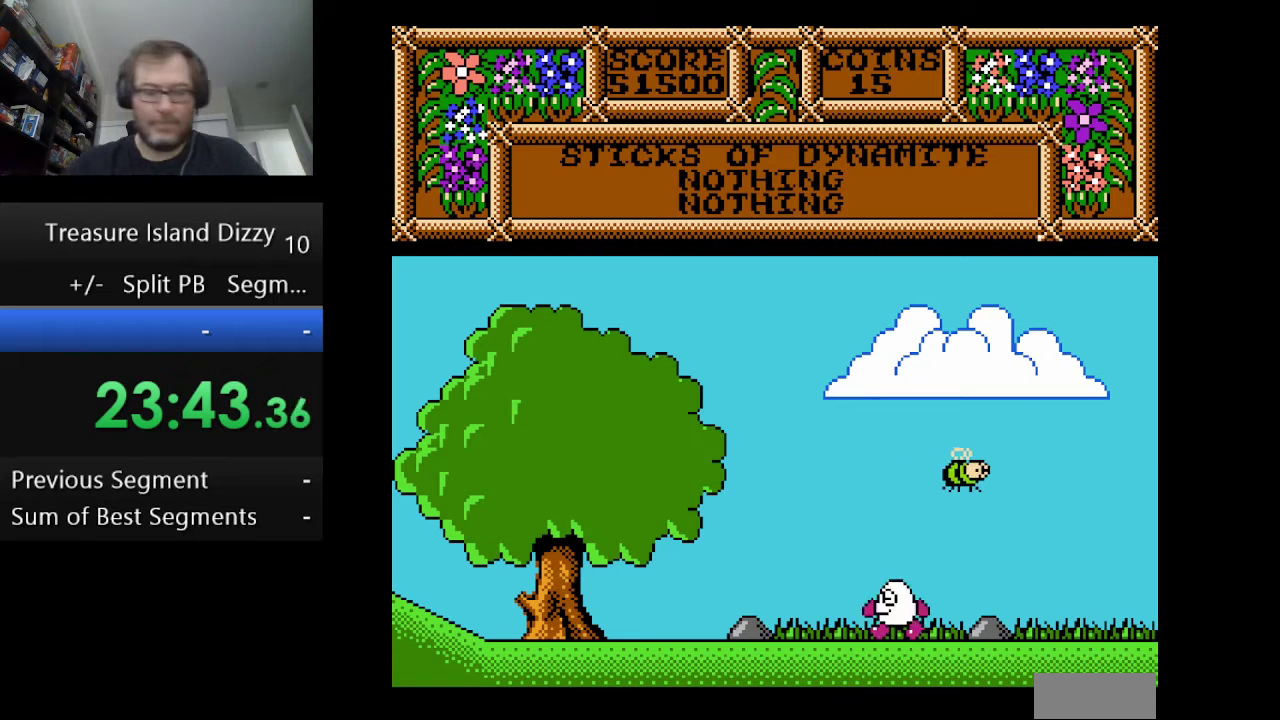
{"buttons": ["DPAD_LEFT"], "events": []}
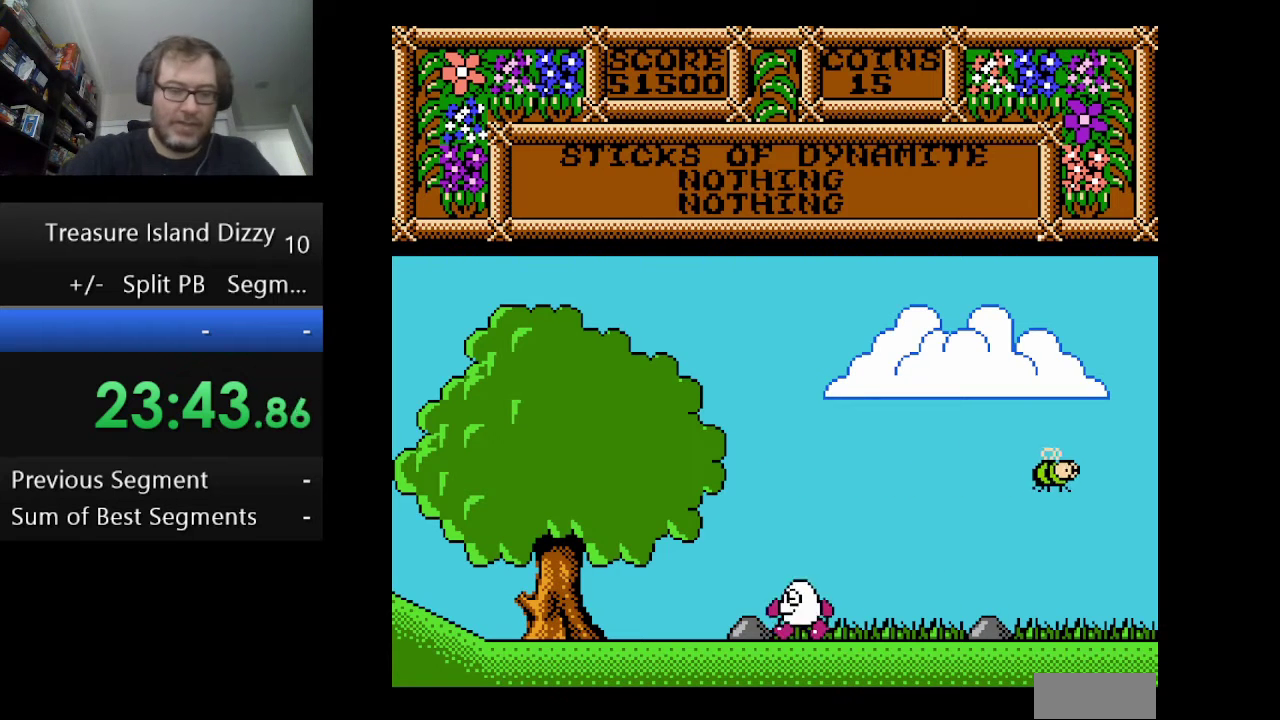
{"buttons": ["DPAD_LEFT"], "events": []}
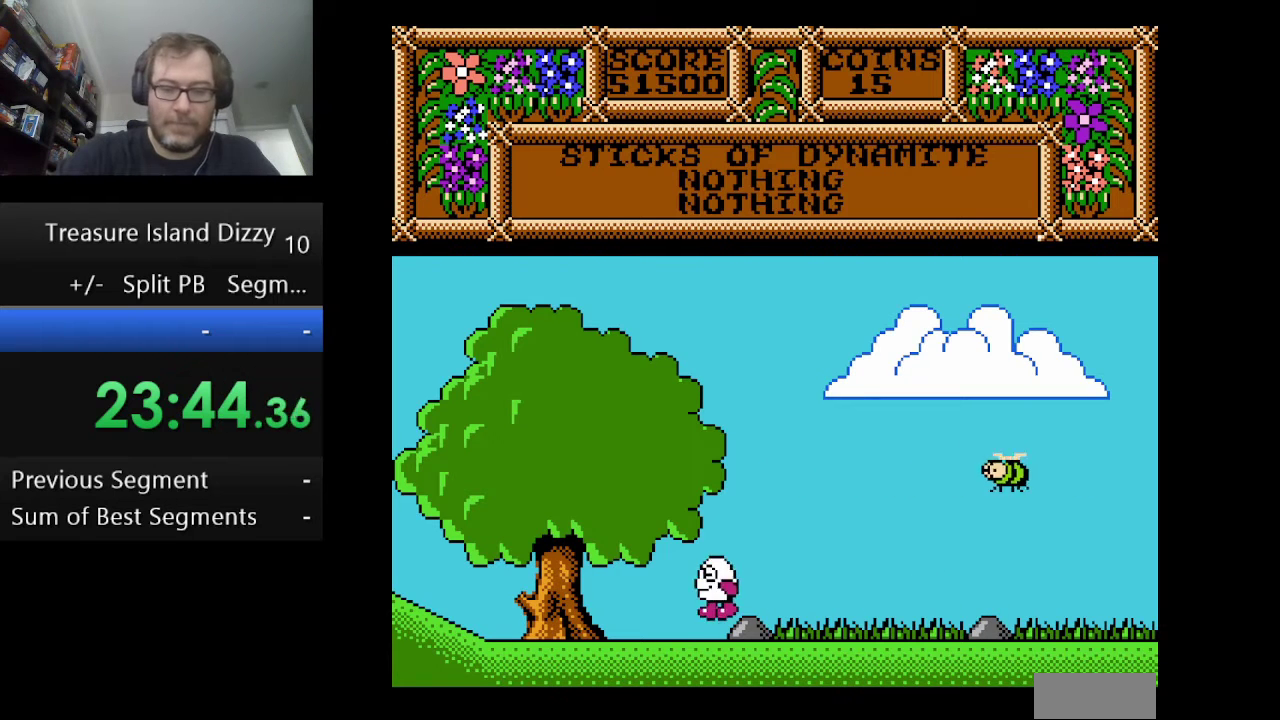
{"buttons": ["DPAD_LEFT"], "events": []}
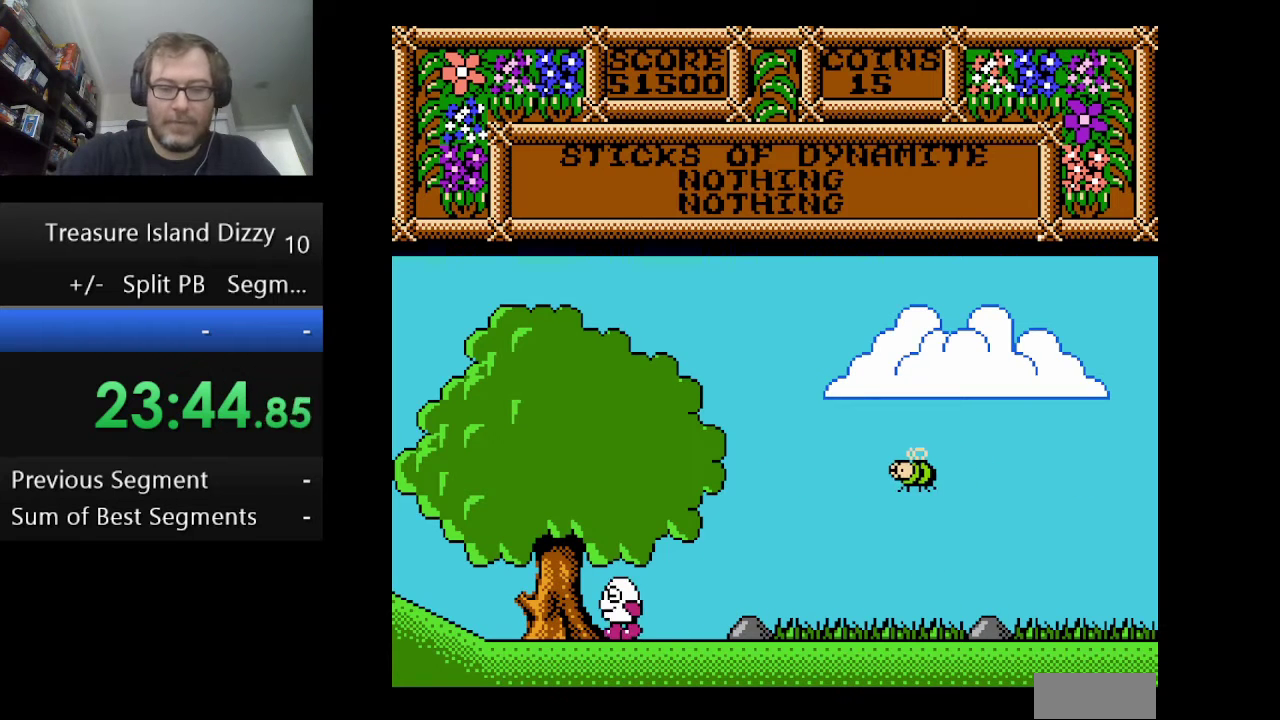
{"buttons": ["DPAD_LEFT"], "events": []}
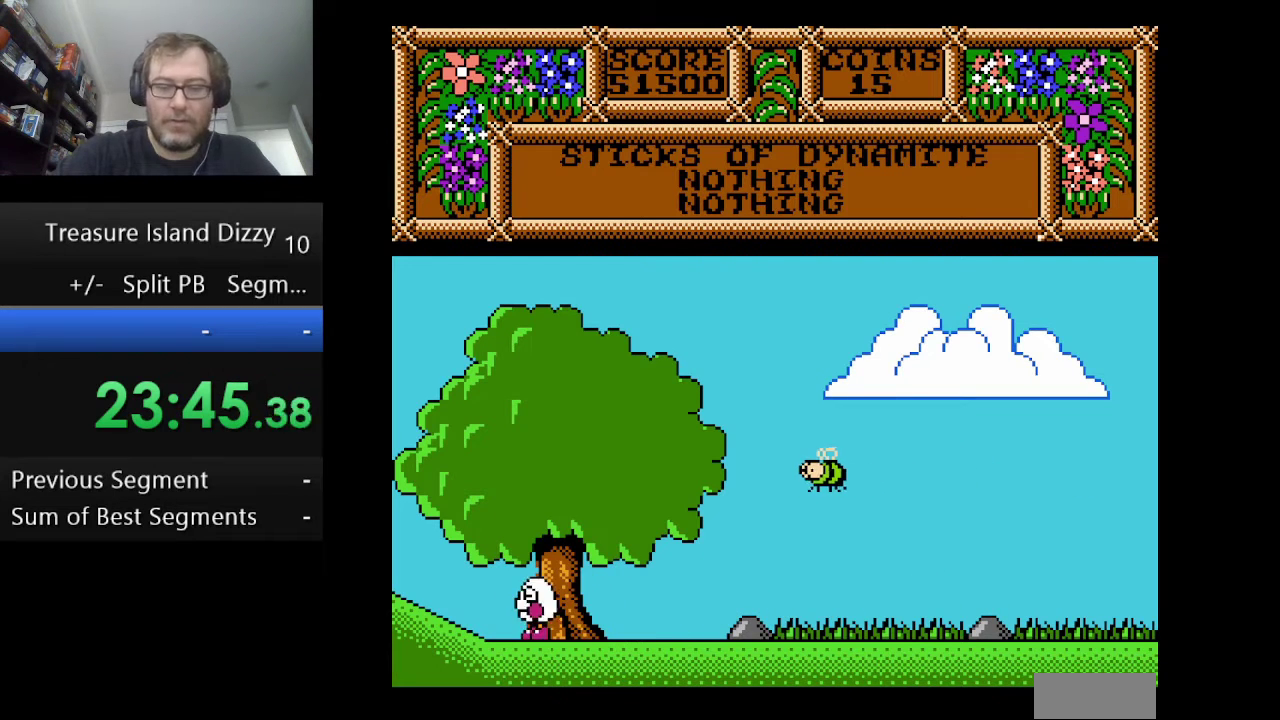
{"buttons": ["DPAD_LEFT"], "events": []}